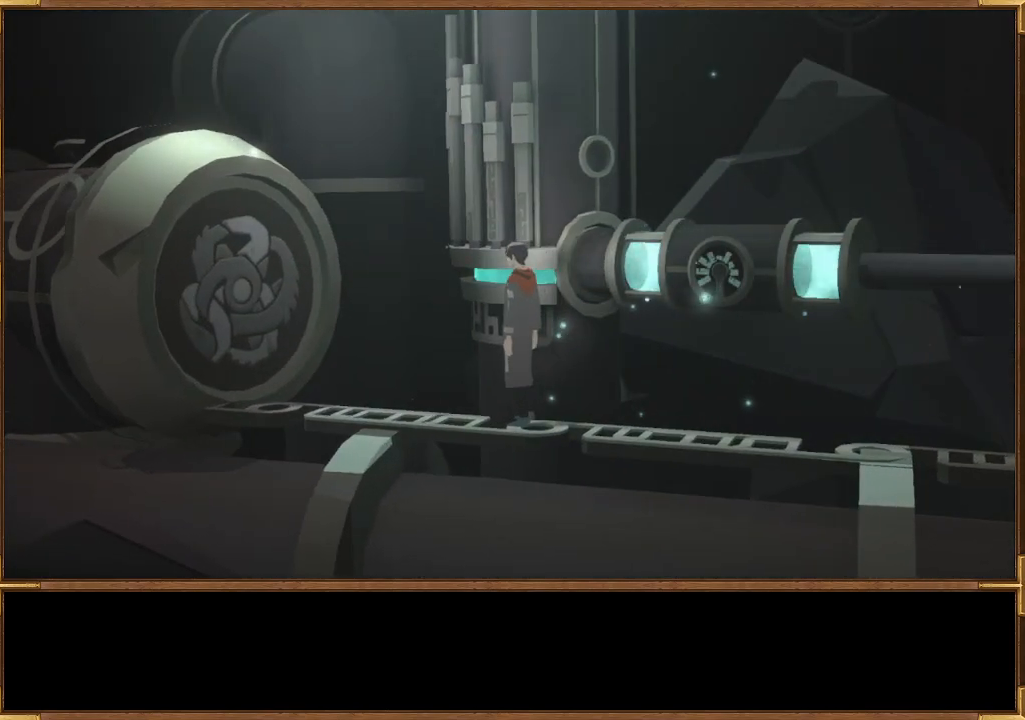
Gameplay with a controller (PlayStation layout); each line is a JSON object with the inputs held at the frame after it. "events" lists button and stick changes between this image and that frame as [ms after this image, input, new state], when the widget could be followed in between.
{"buttons": [], "left_stick": "up-left", "right_stick": "center", "events": [[367, "left_stick", "up-left"]]}
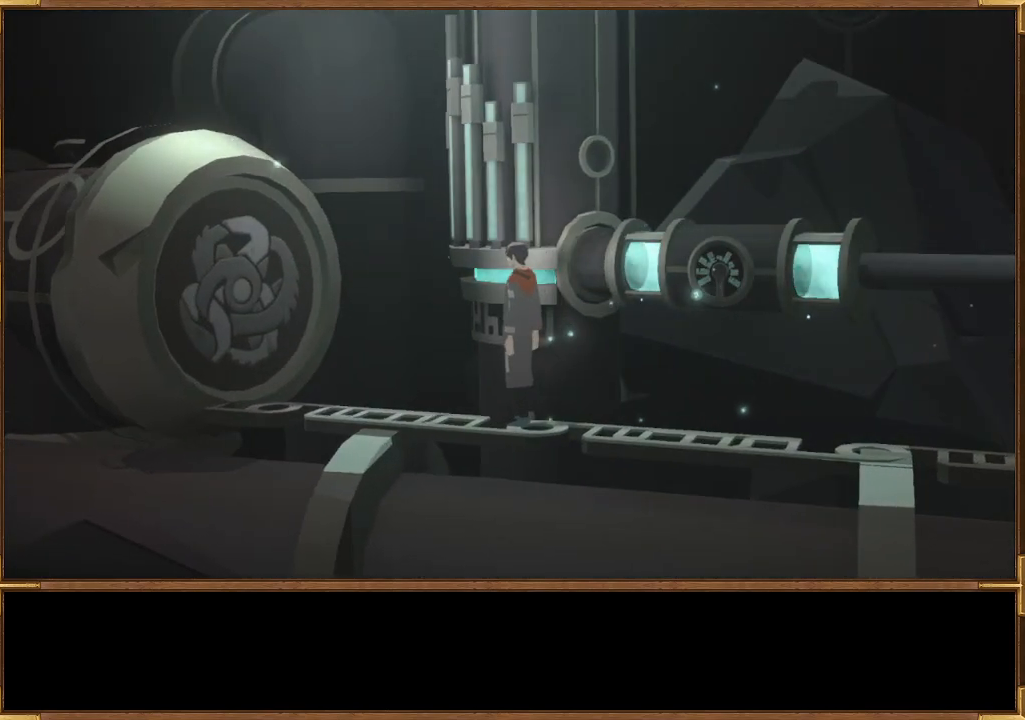
{"buttons": [], "left_stick": "up-left", "right_stick": "center", "events": []}
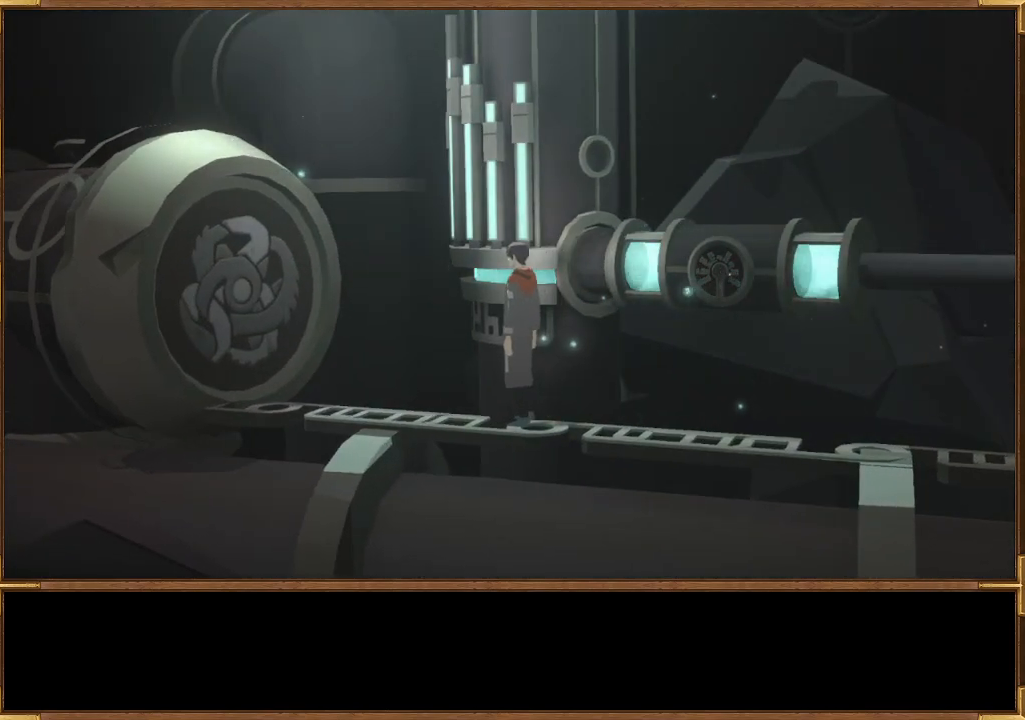
{"buttons": [], "left_stick": "right", "right_stick": "center", "events": [[33, "left_stick", "center"], [133, "left_stick", "right"]]}
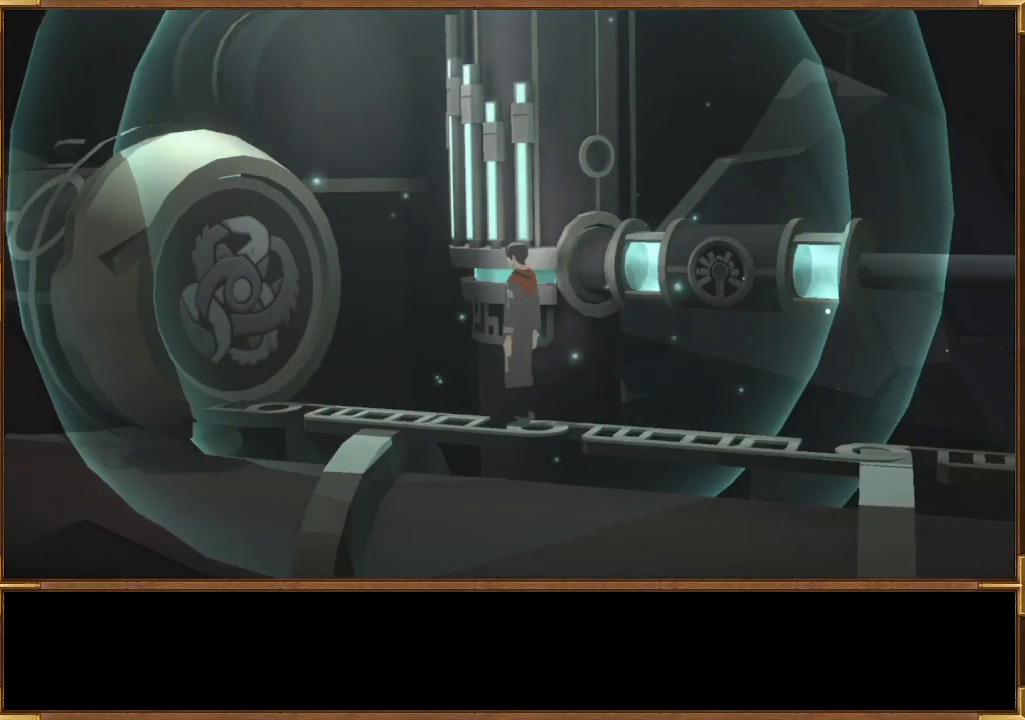
{"buttons": [], "left_stick": "center", "right_stick": "center", "events": [[167, "left_stick", "center"]]}
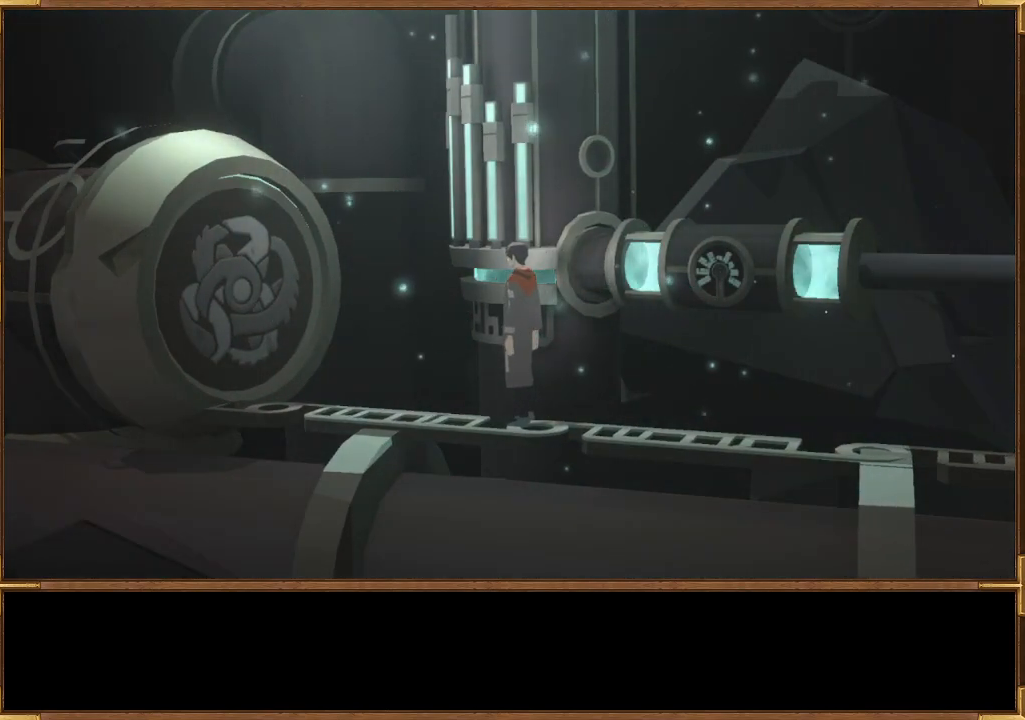
{"buttons": [], "left_stick": "left", "right_stick": "center", "events": [[267, "left_stick", "left"]]}
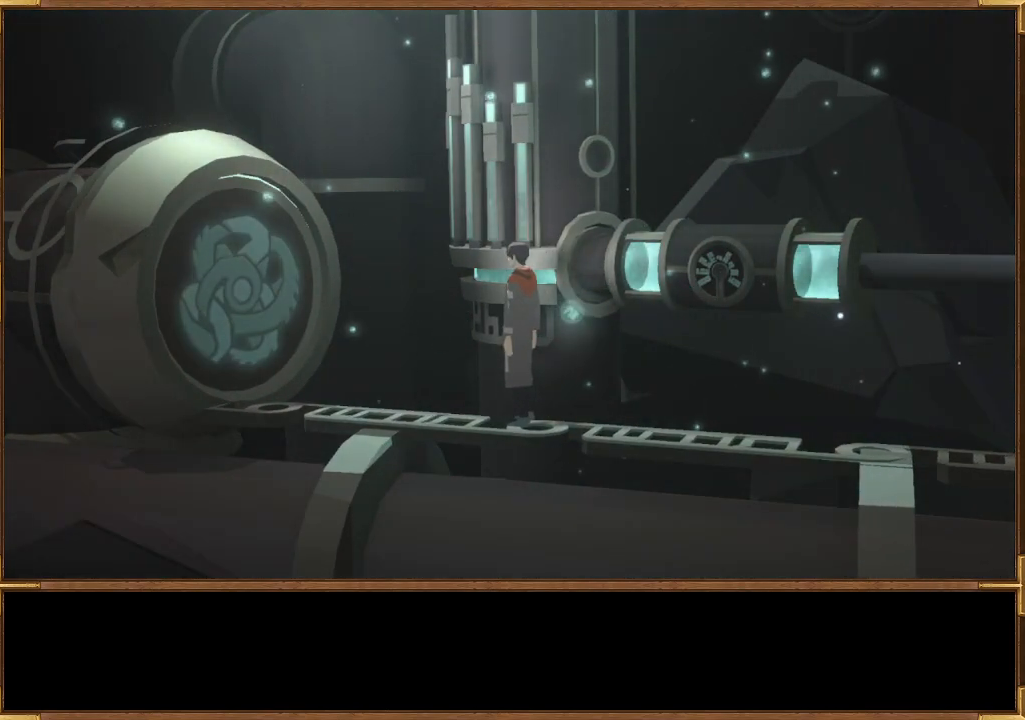
{"buttons": [], "left_stick": "center", "right_stick": "center", "events": [[200, "left_stick", "center"]]}